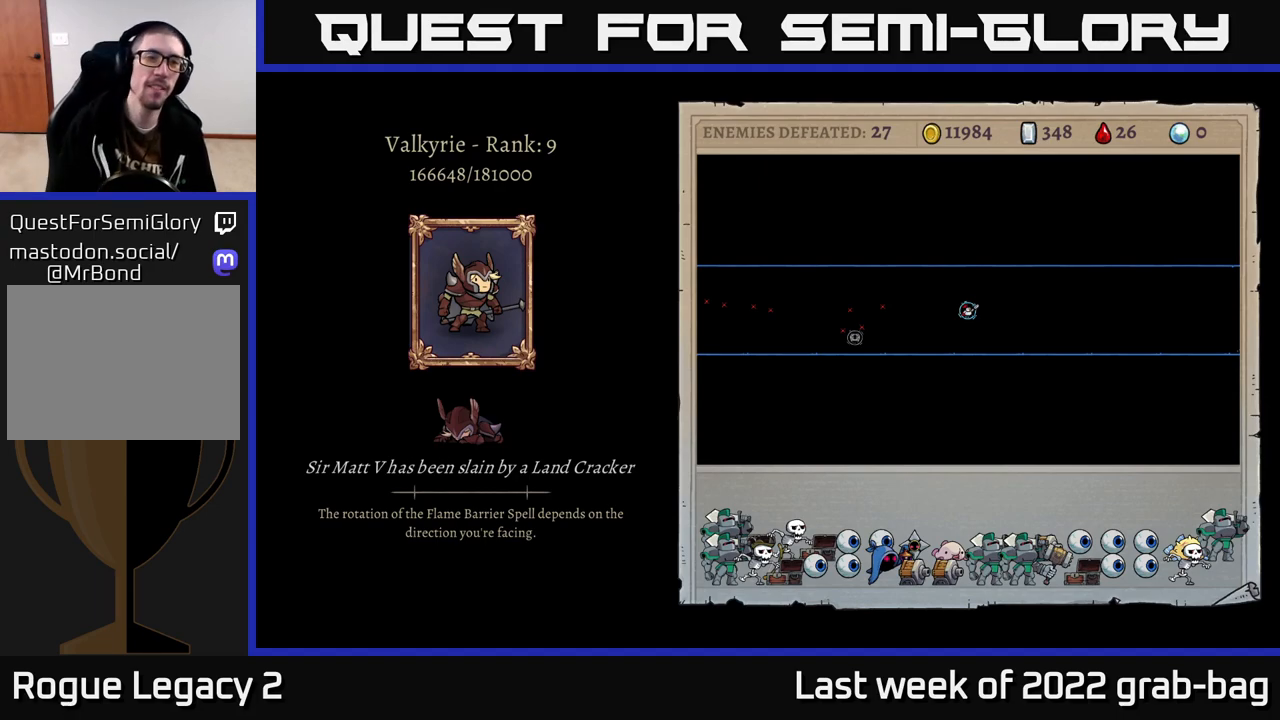
Gameplay with a controller (Xbox layout); each line is a JSON object with the inputs held at the frame after it. "events" lists button and stick changes between this image and that frame as [ms after this image, input, new state], when the widget could be followed in between.
{"buttons": ["A"], "left_stick": "center", "right_stick": "center", "events": [[433, "A", "down"]]}
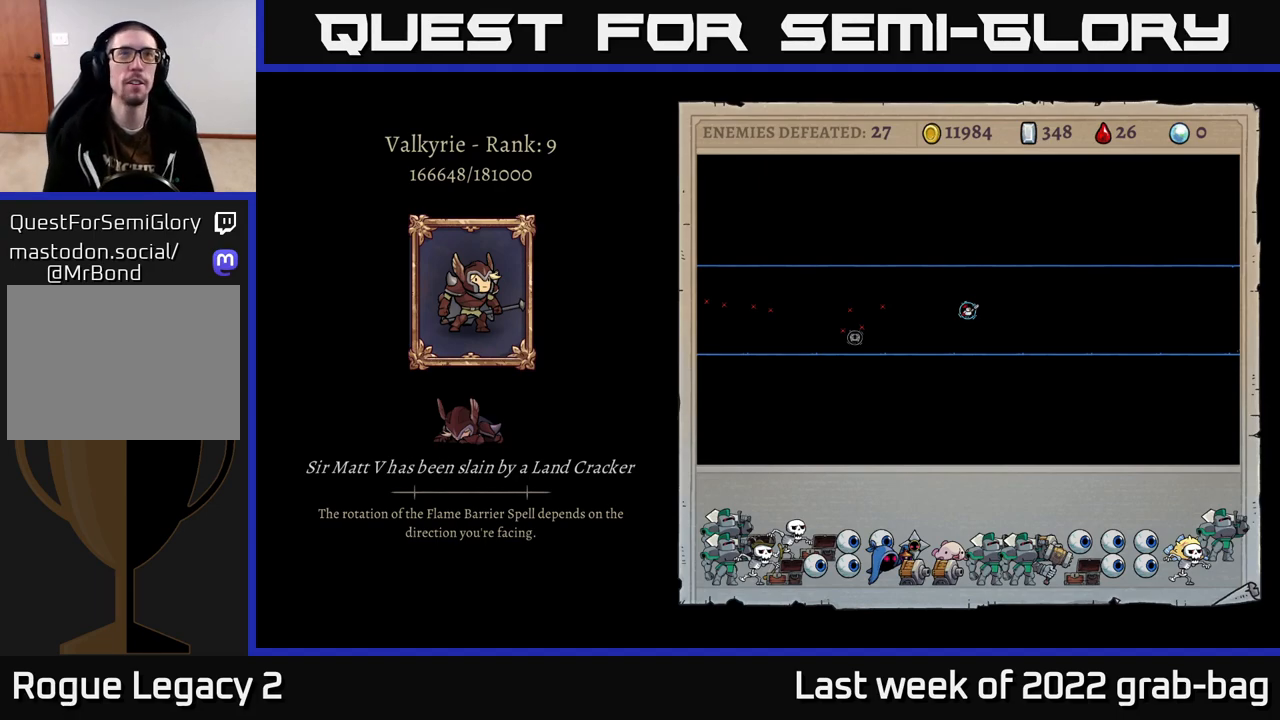
{"buttons": [], "left_stick": "center", "right_stick": "center", "events": [[83, "A", "up"]]}
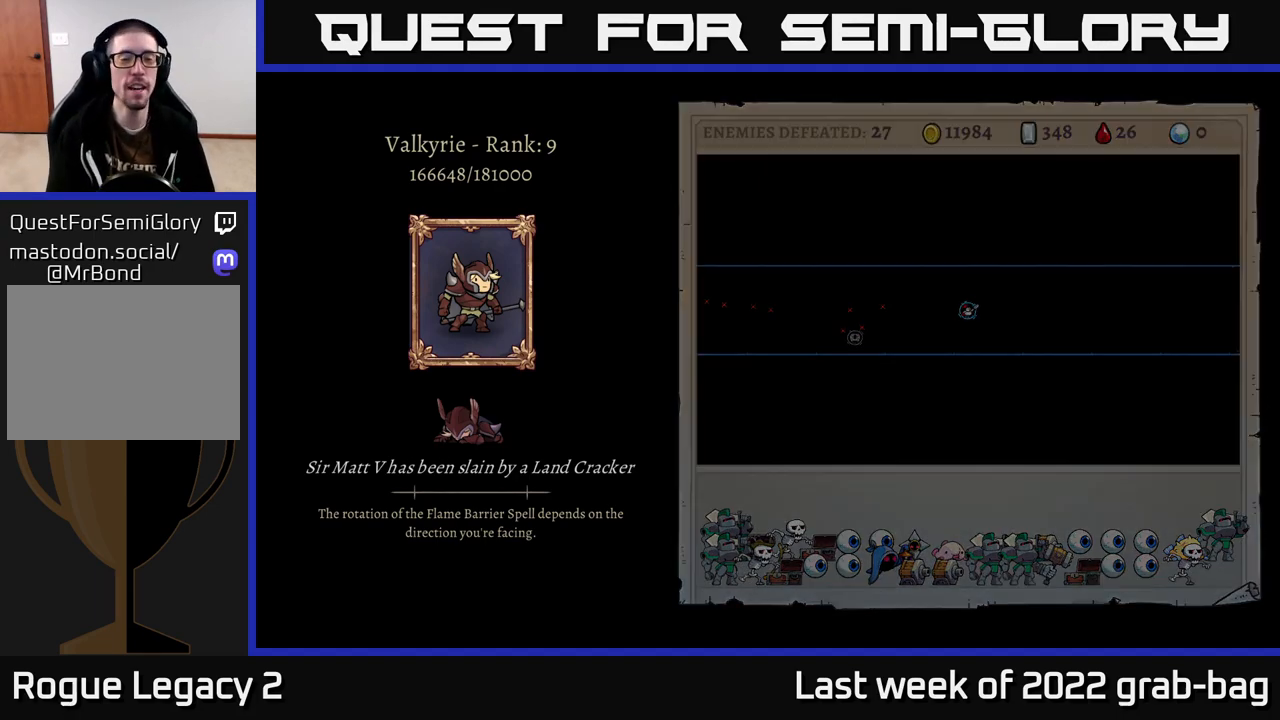
{"buttons": [], "left_stick": "center", "right_stick": "center", "events": []}
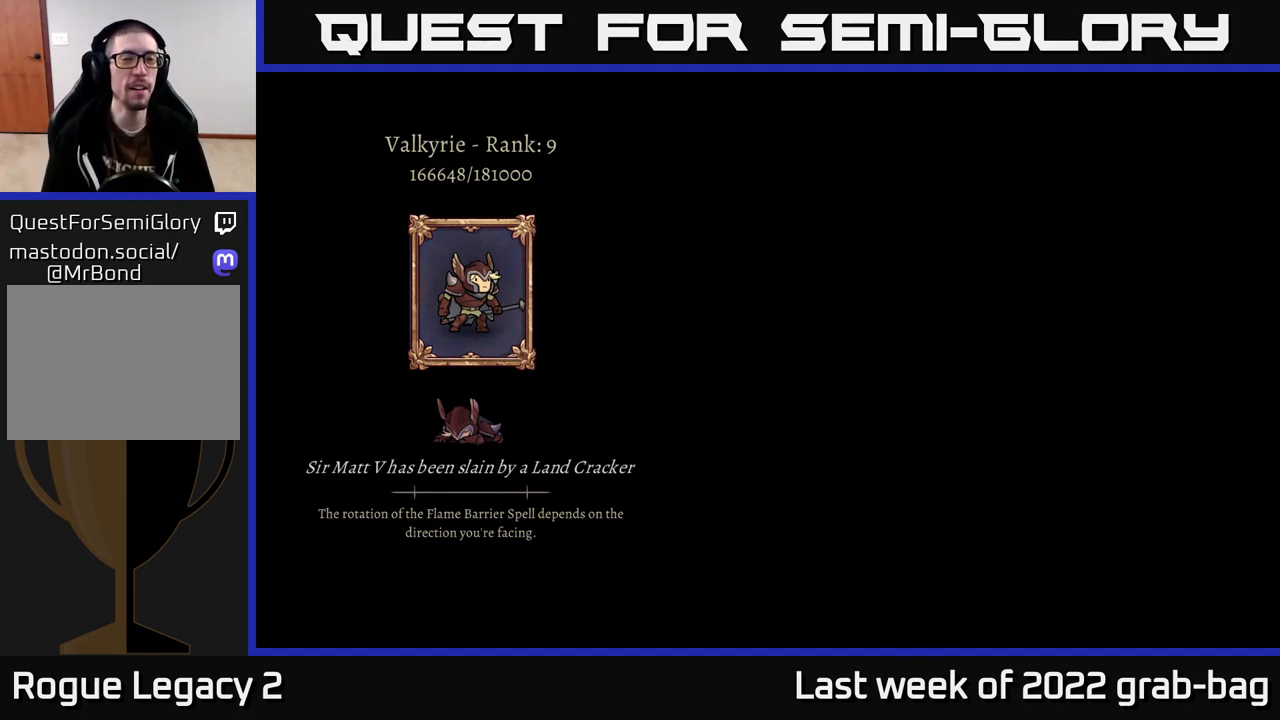
{"buttons": [], "left_stick": "center", "right_stick": "center", "events": [[167, "A", "down"], [300, "A", "up"]]}
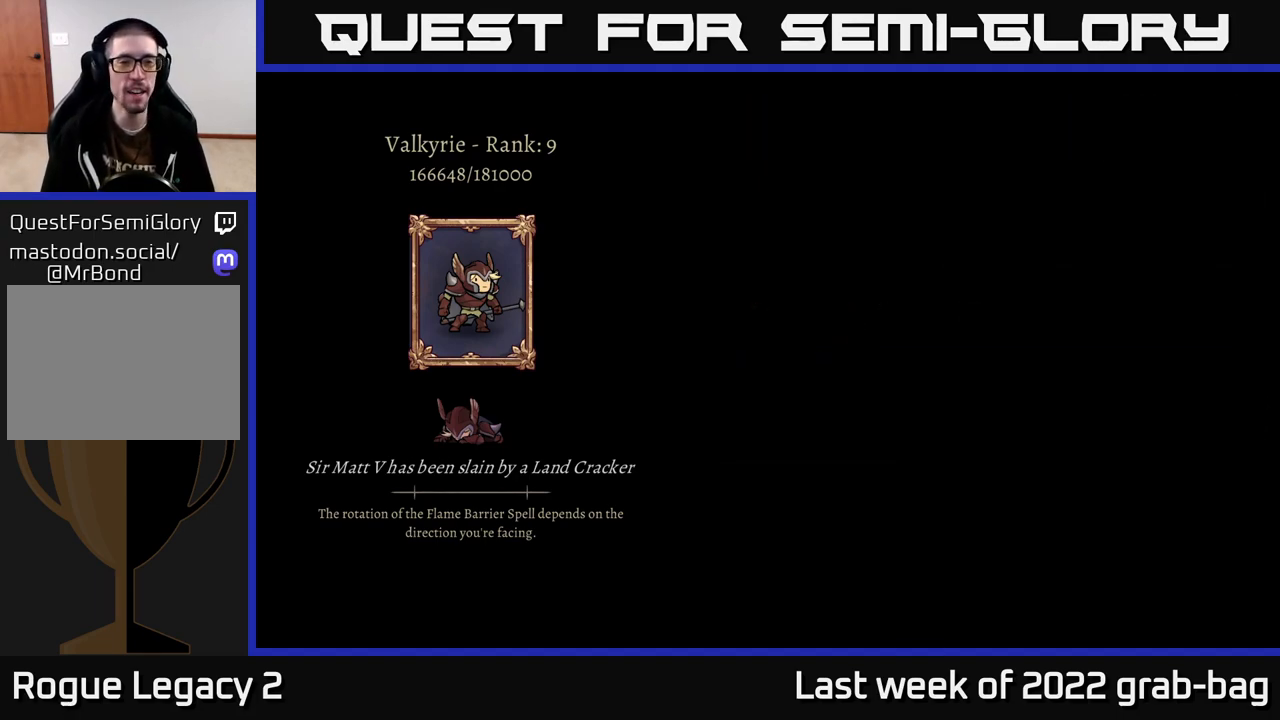
{"buttons": [], "left_stick": "center", "right_stick": "center", "events": []}
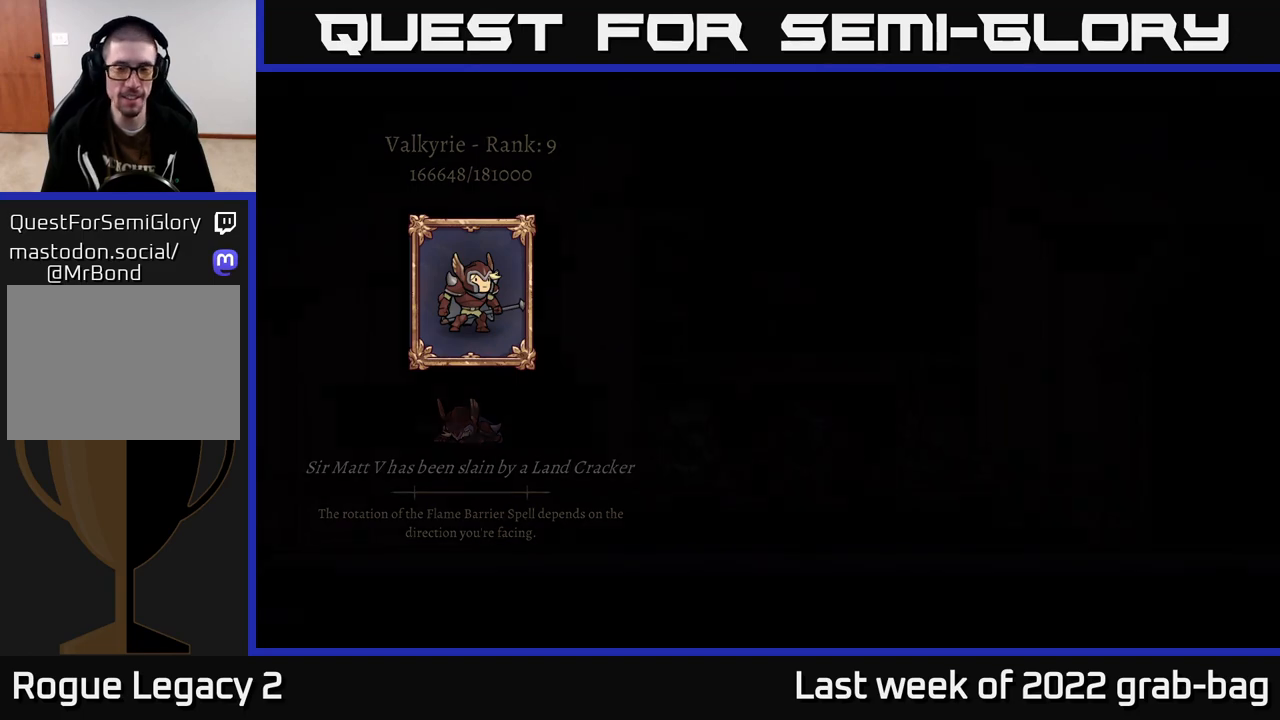
{"buttons": [], "left_stick": "center", "right_stick": "center", "events": []}
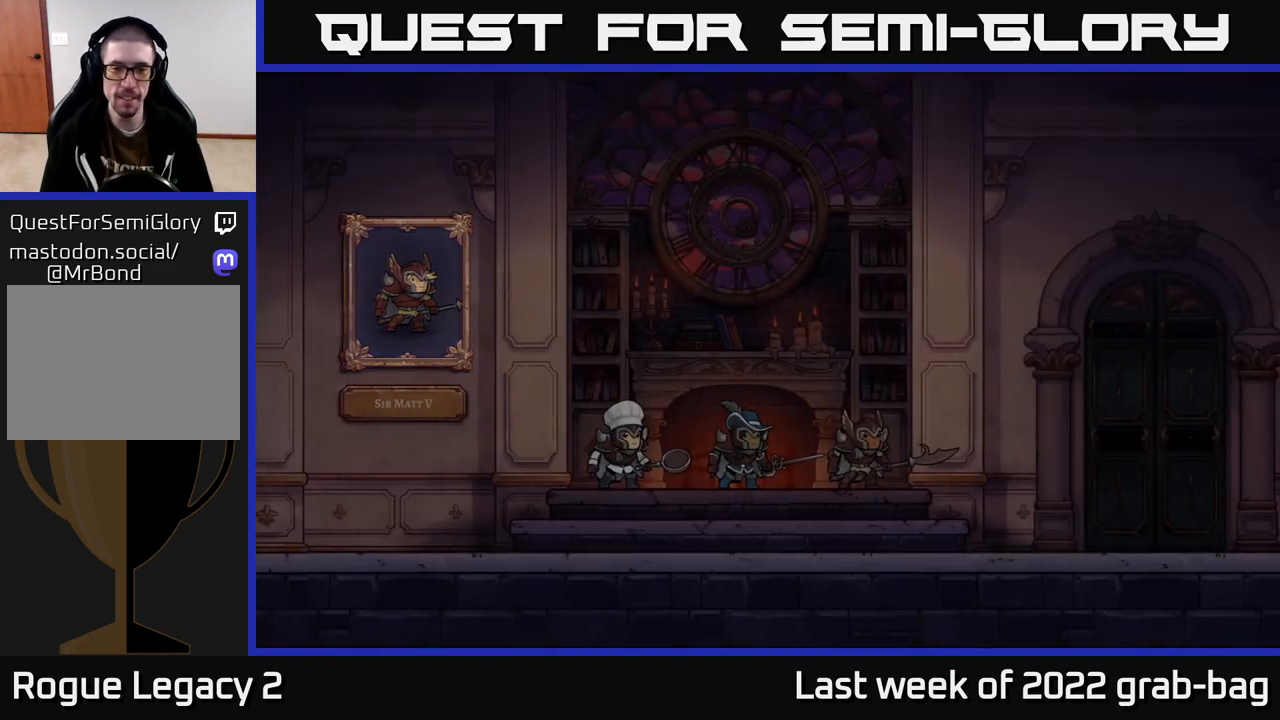
{"buttons": [], "left_stick": "center", "right_stick": "center", "events": []}
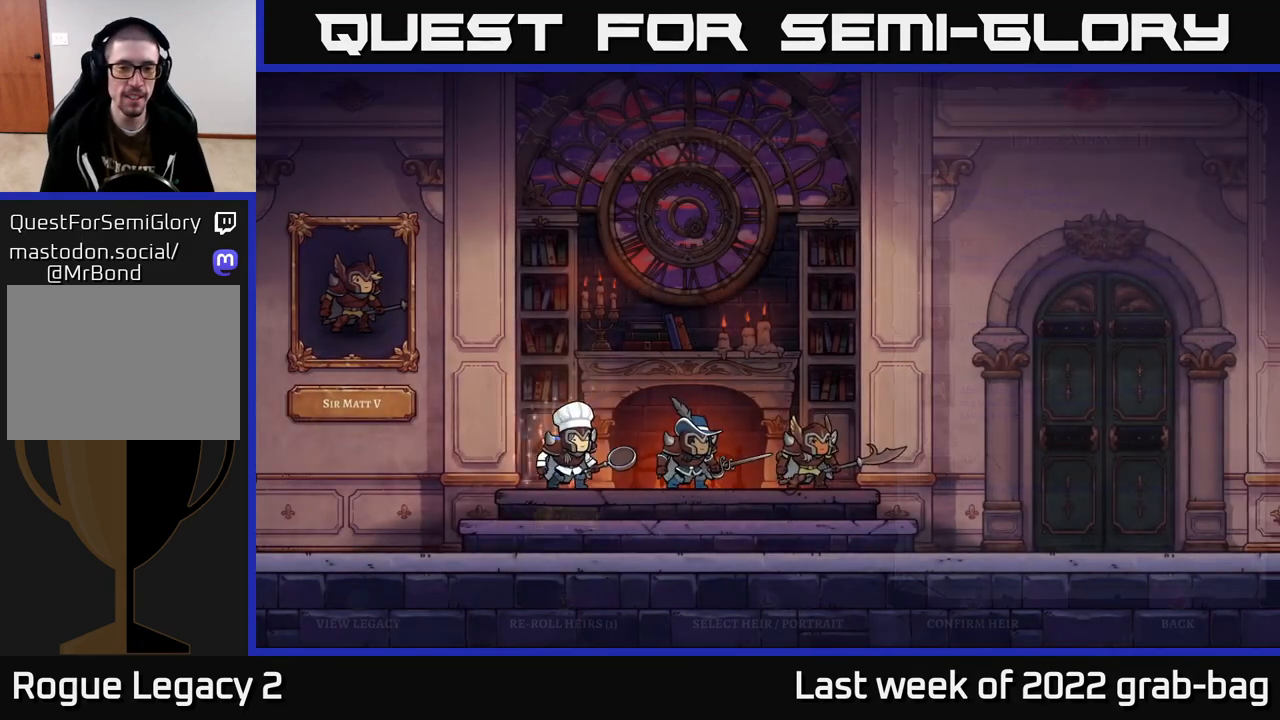
{"buttons": [], "left_stick": "right", "right_stick": "center", "events": [[350, "left_stick", "right"]]}
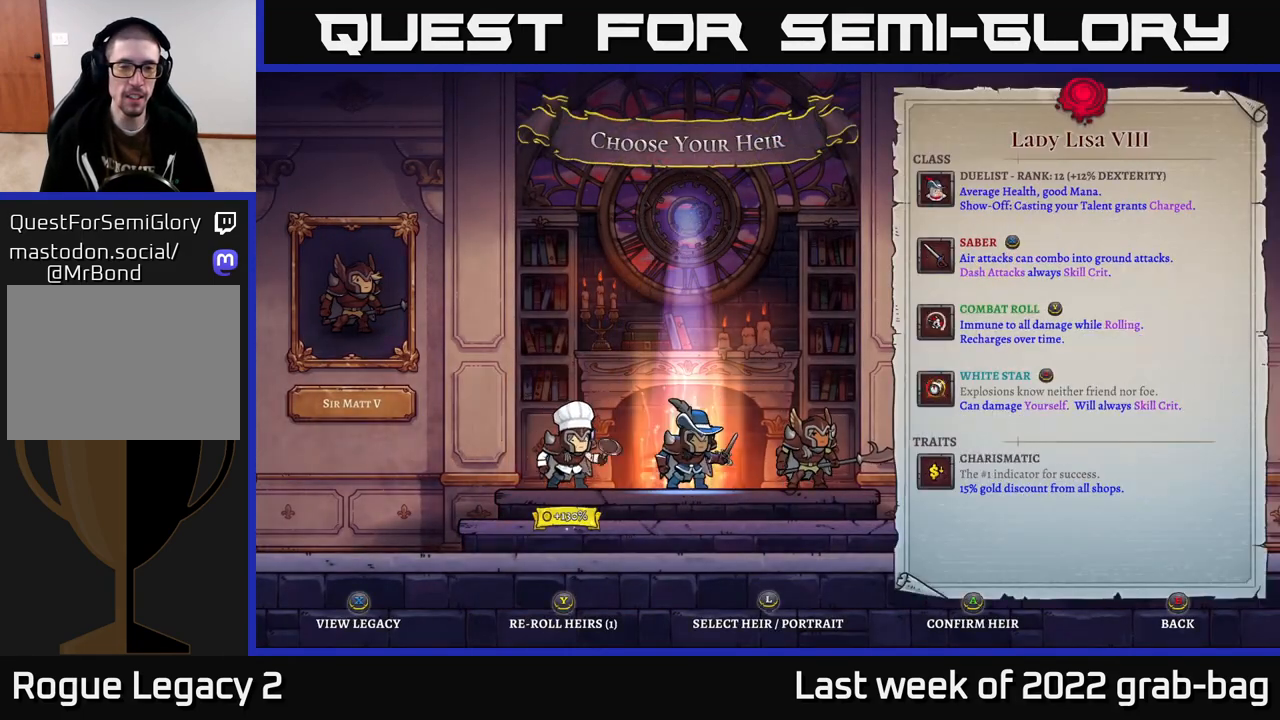
{"buttons": [], "left_stick": "center", "right_stick": "center", "events": [[50, "left_stick", "center"], [183, "left_stick", "left"], [367, "left_stick", "center"]]}
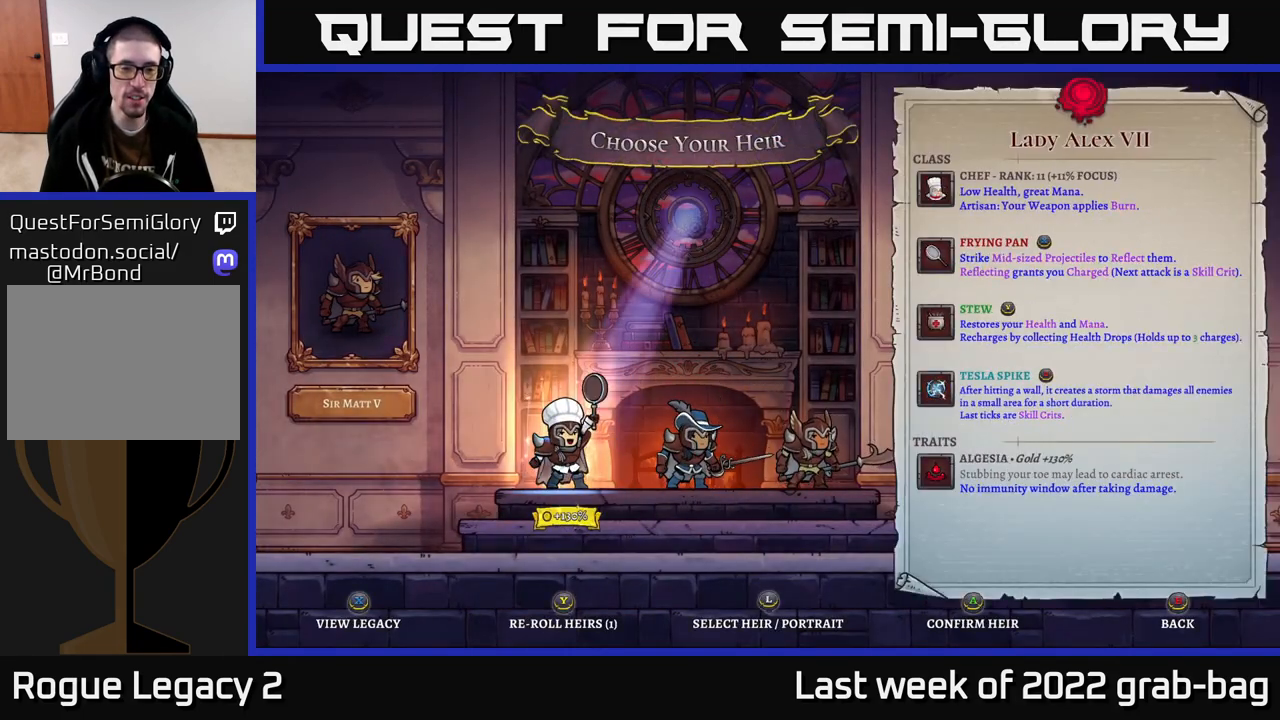
{"buttons": [], "left_stick": "center", "right_stick": "center", "events": []}
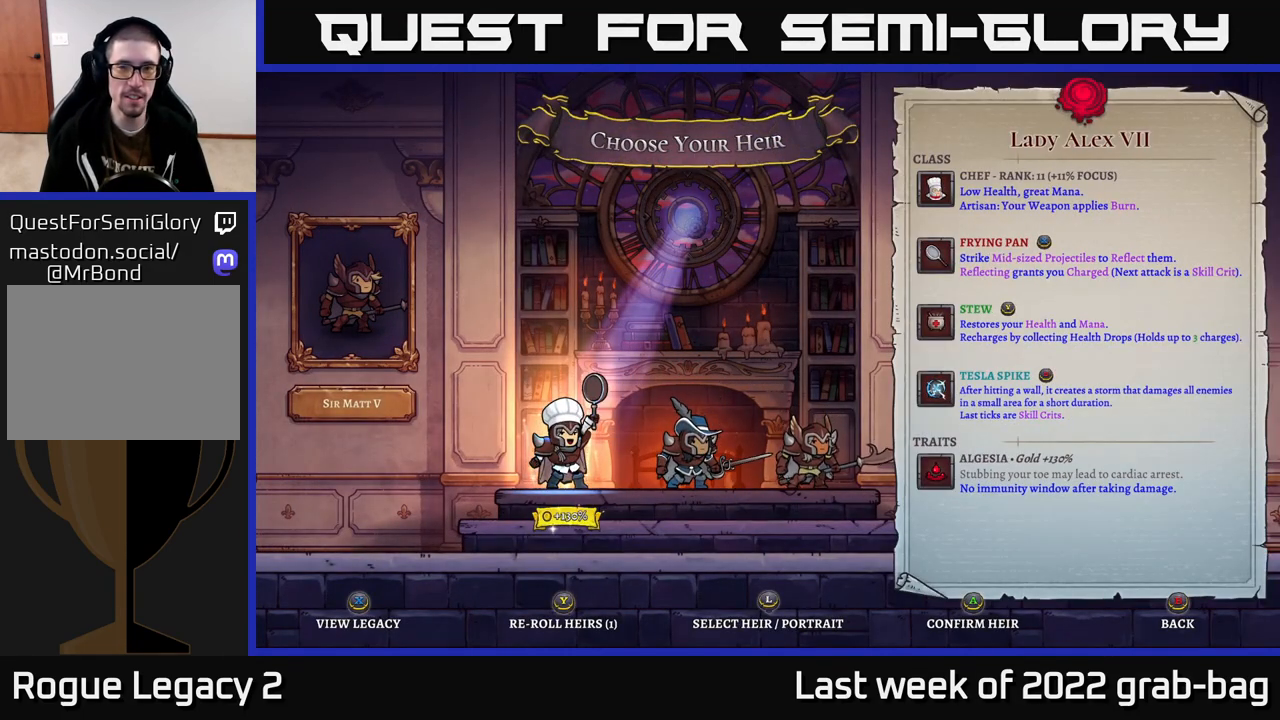
{"buttons": [], "left_stick": "center", "right_stick": "center", "events": []}
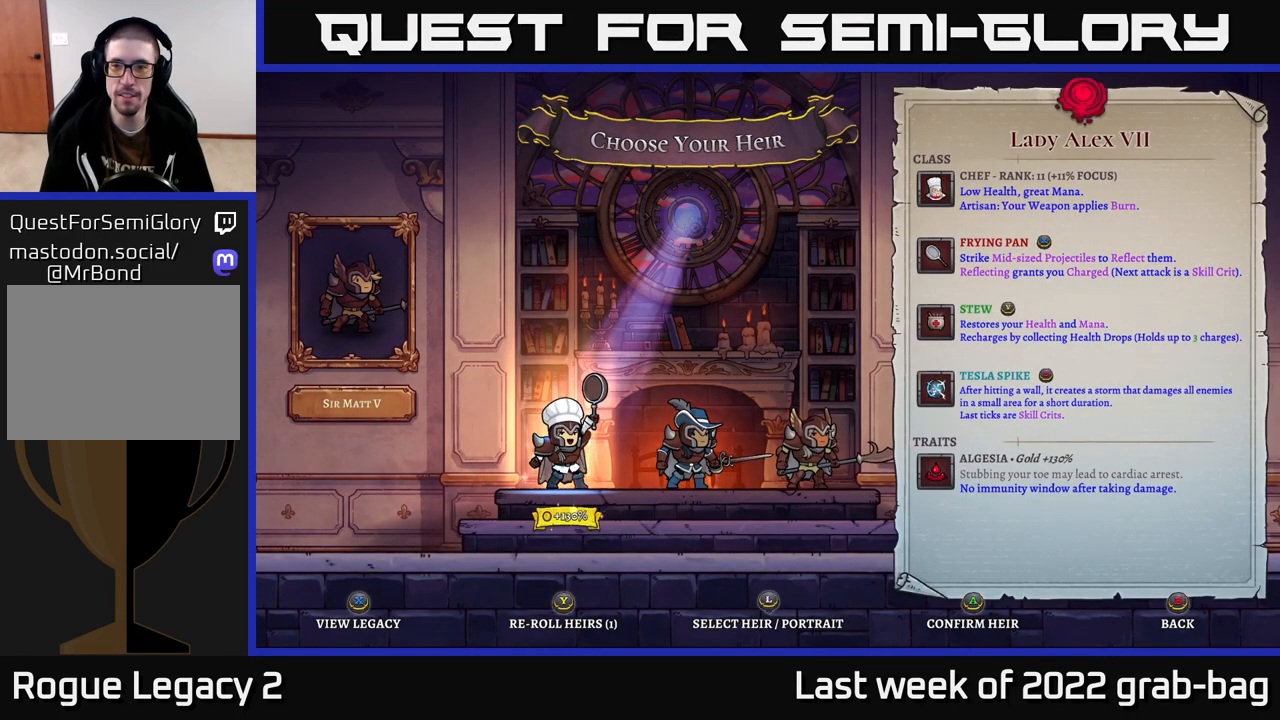
{"buttons": [], "left_stick": "center", "right_stick": "center", "events": []}
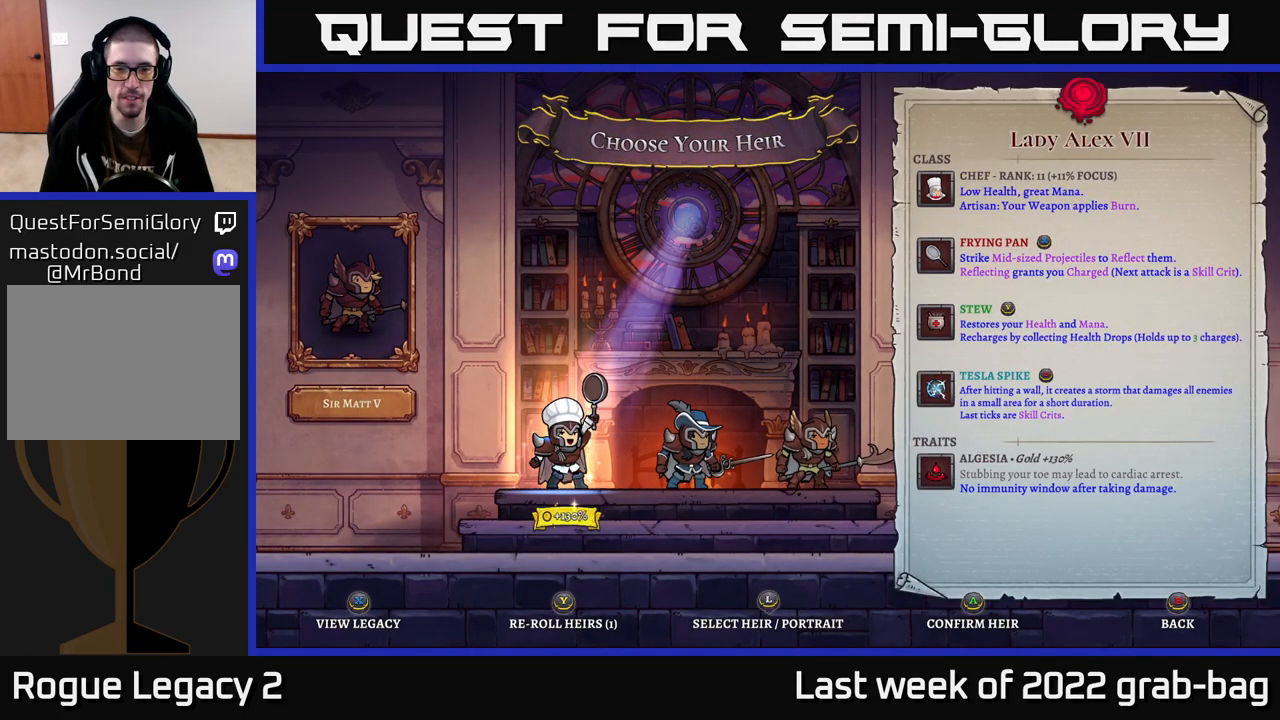
{"buttons": [], "left_stick": "center", "right_stick": "center", "events": [[33, "left_stick", "right"], [217, "left_stick", "center"], [267, "left_stick", "left"], [433, "left_stick", "center"]]}
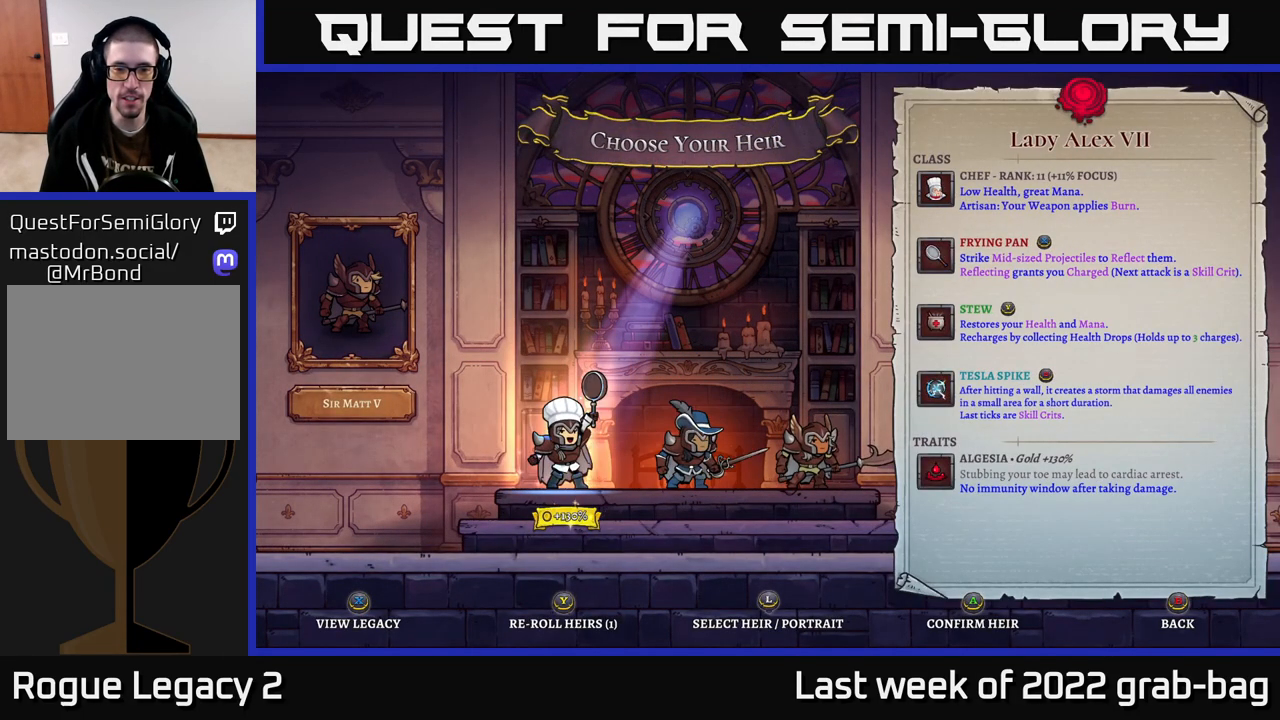
{"buttons": [], "left_stick": "center", "right_stick": "center", "events": [[67, "A", "down"], [167, "A", "up"]]}
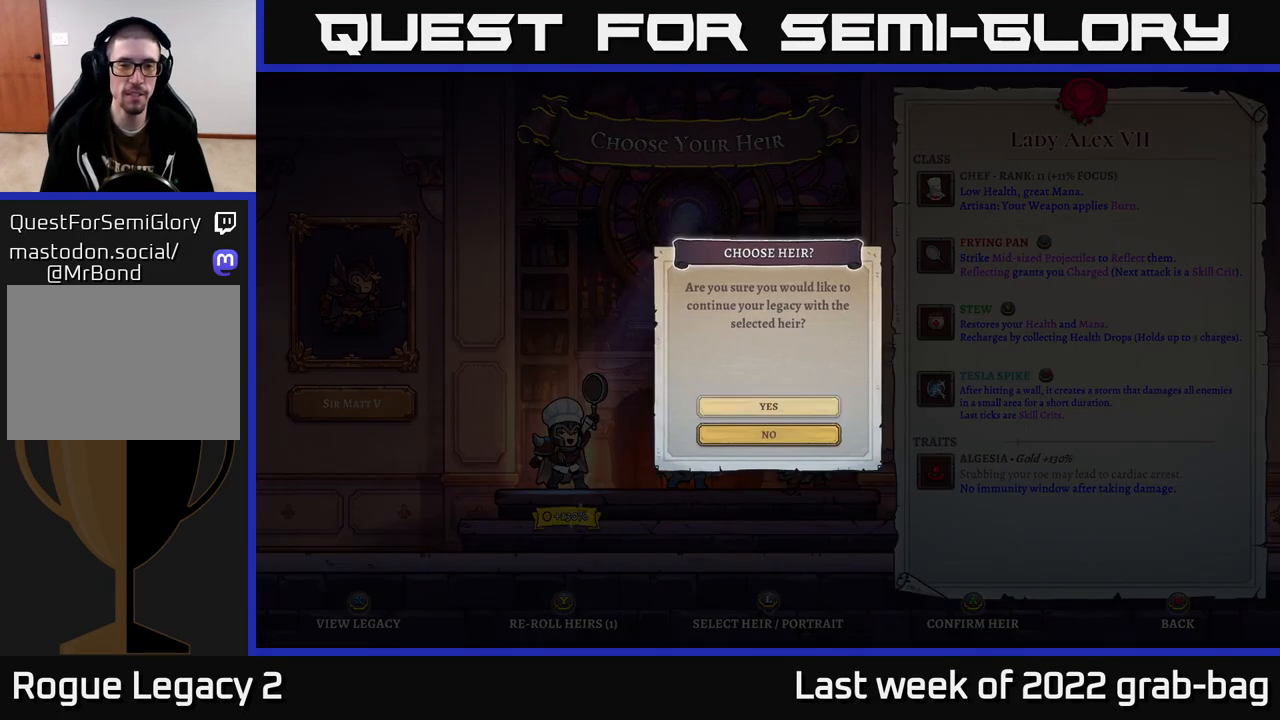
{"buttons": [], "left_stick": "center", "right_stick": "center", "events": [[133, "A", "down"], [200, "A", "up"]]}
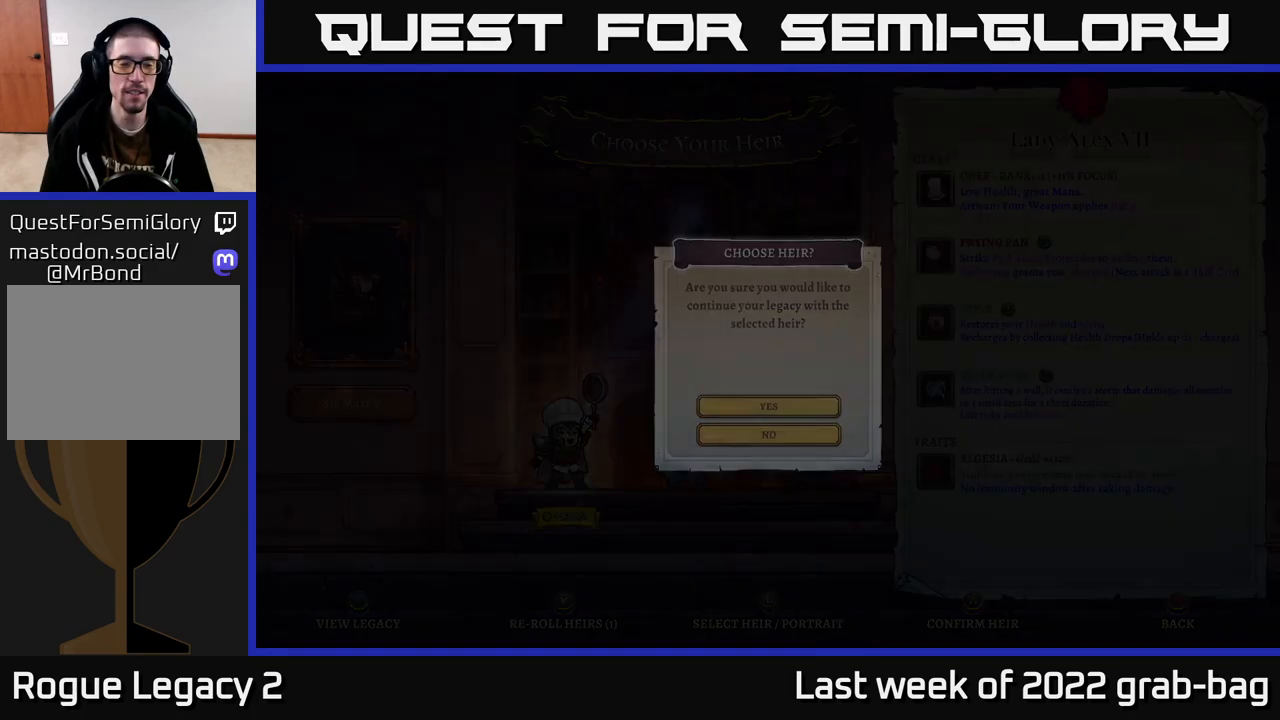
{"buttons": [], "left_stick": "center", "right_stick": "center", "events": []}
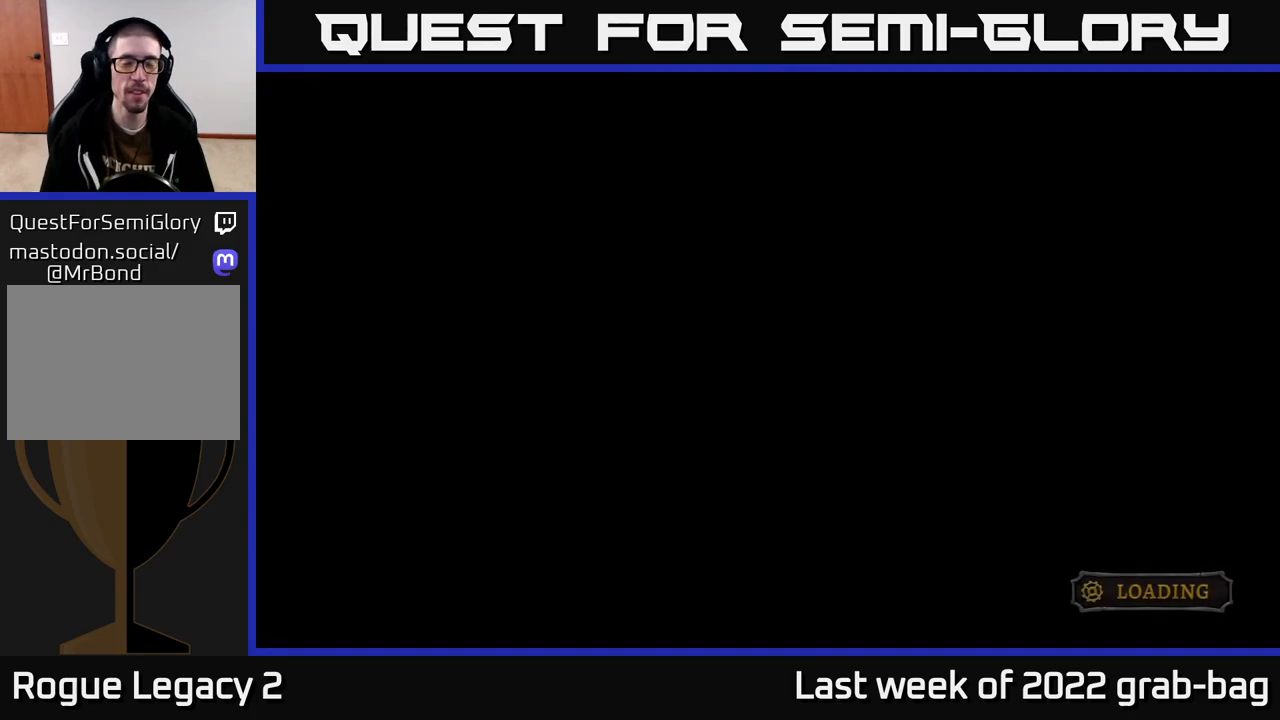
{"buttons": [], "left_stick": "center", "right_stick": "center", "events": []}
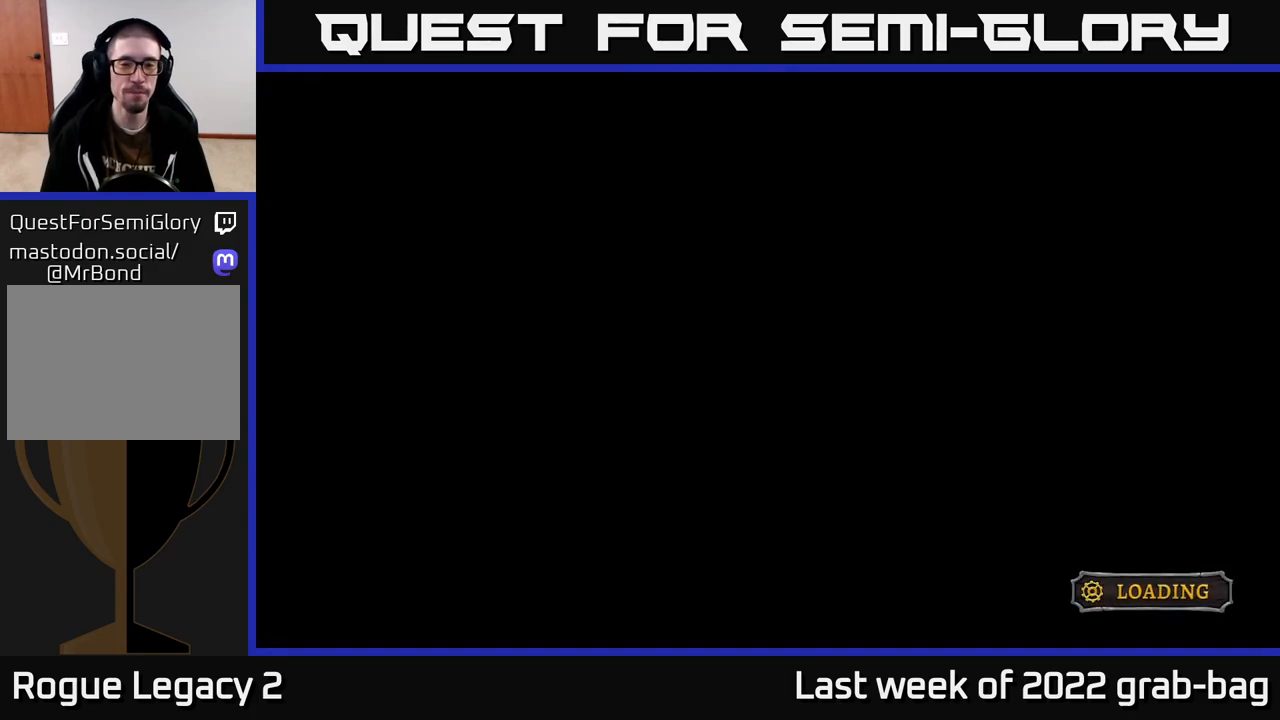
{"buttons": [], "left_stick": "center", "right_stick": "center", "events": []}
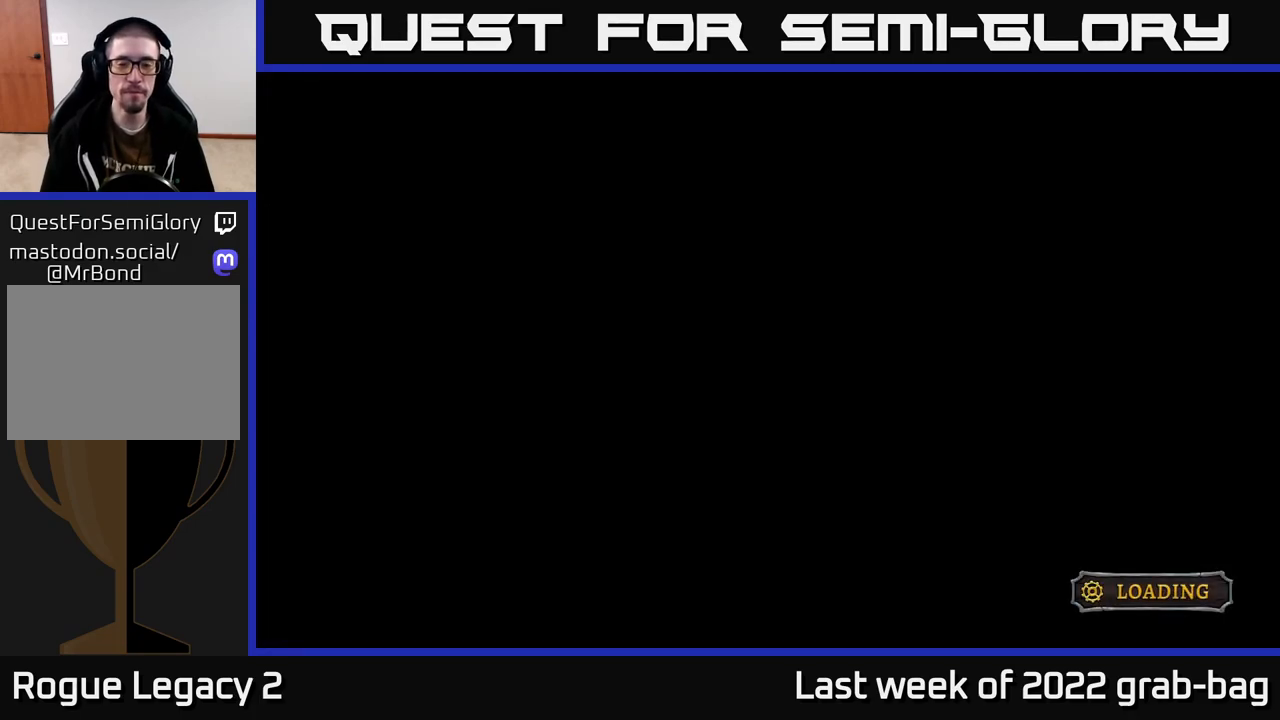
{"buttons": [], "left_stick": "center", "right_stick": "center", "events": []}
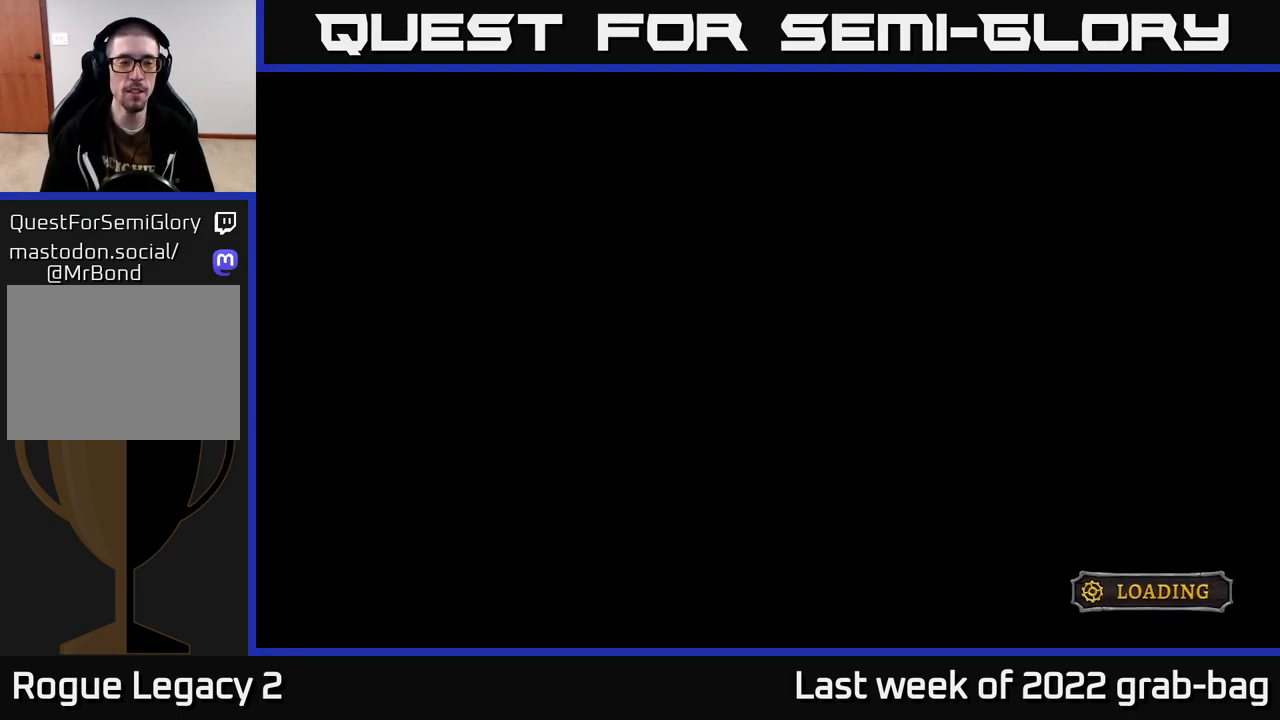
{"buttons": [], "left_stick": "center", "right_stick": "center", "events": []}
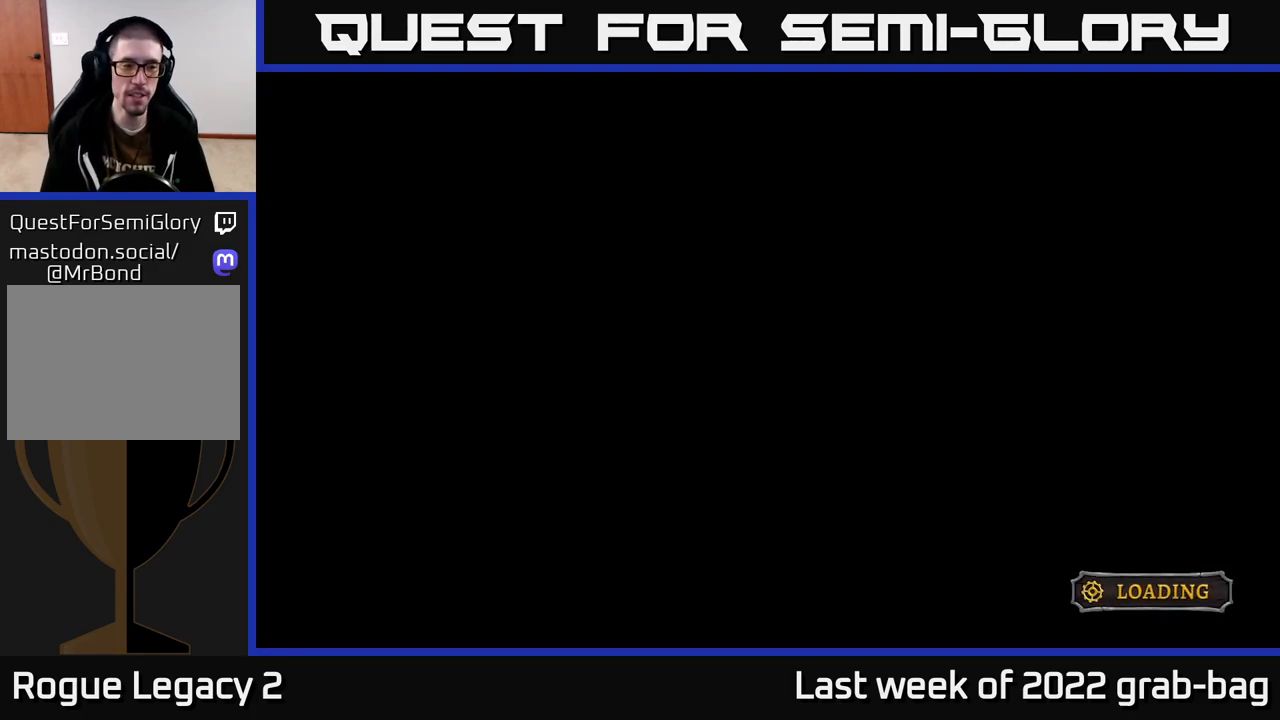
{"buttons": [], "left_stick": "center", "right_stick": "center", "events": []}
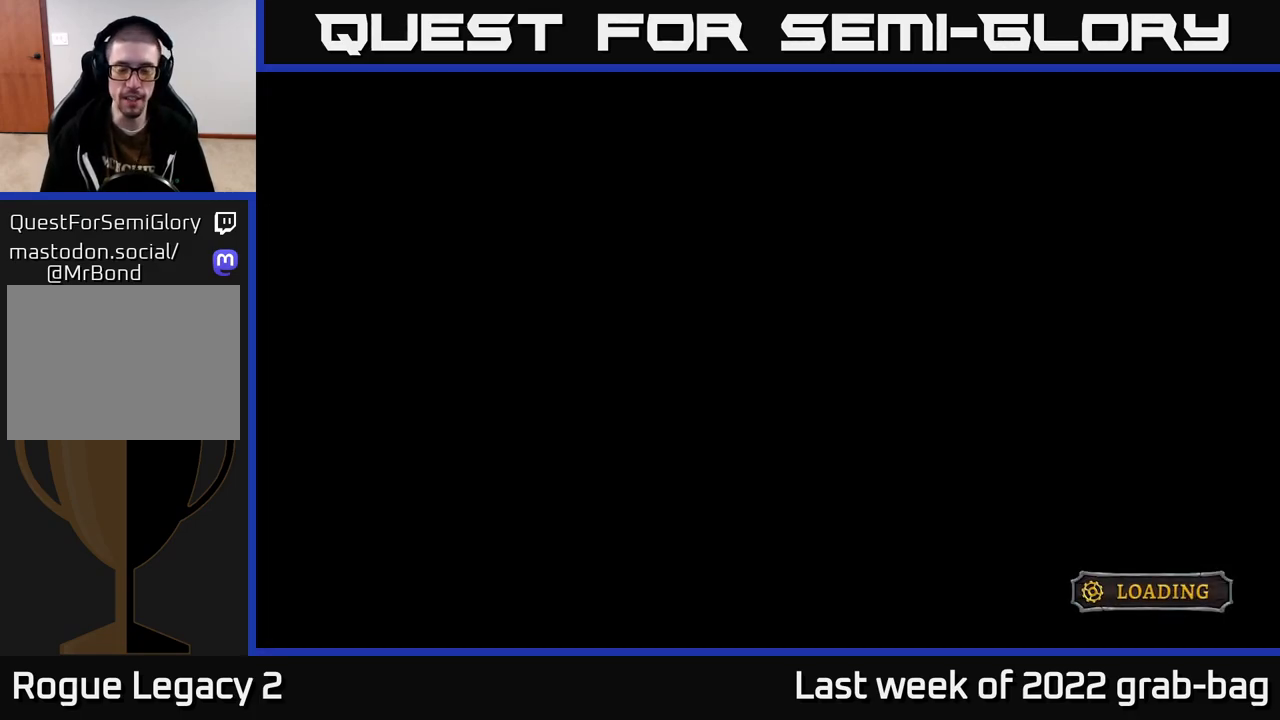
{"buttons": [], "left_stick": "center", "right_stick": "center", "events": []}
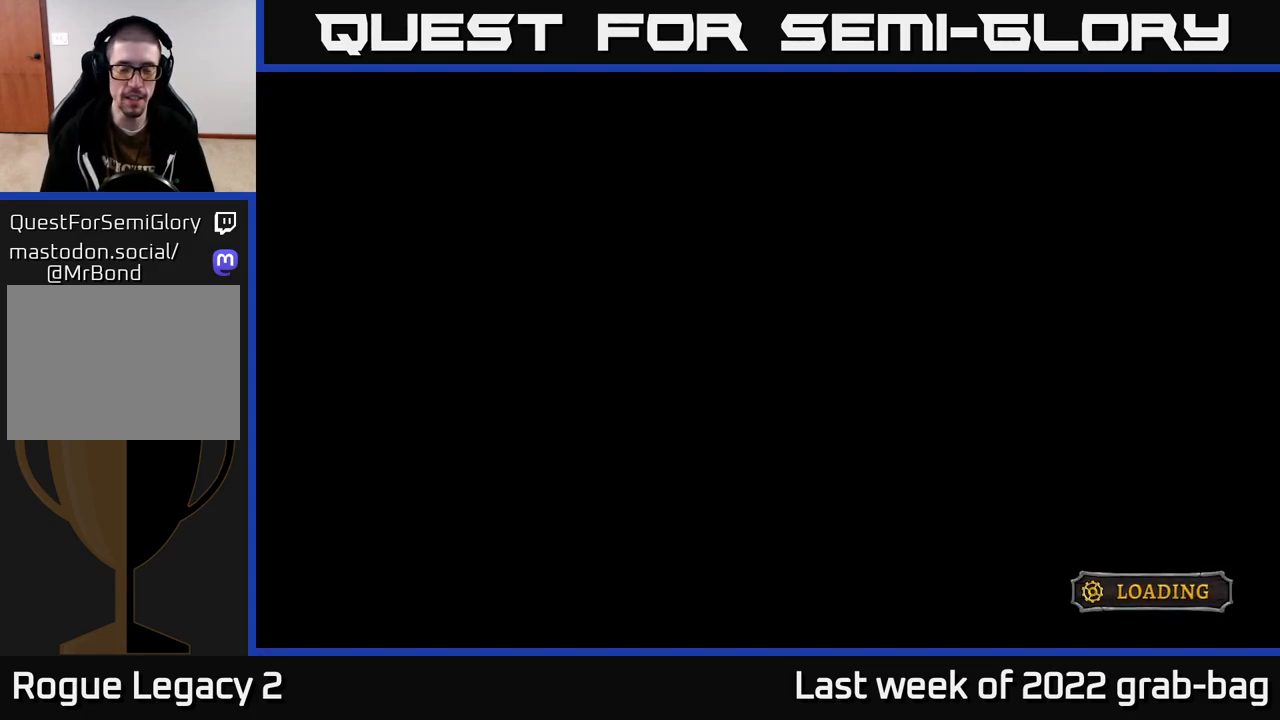
{"buttons": [], "left_stick": "center", "right_stick": "center", "events": []}
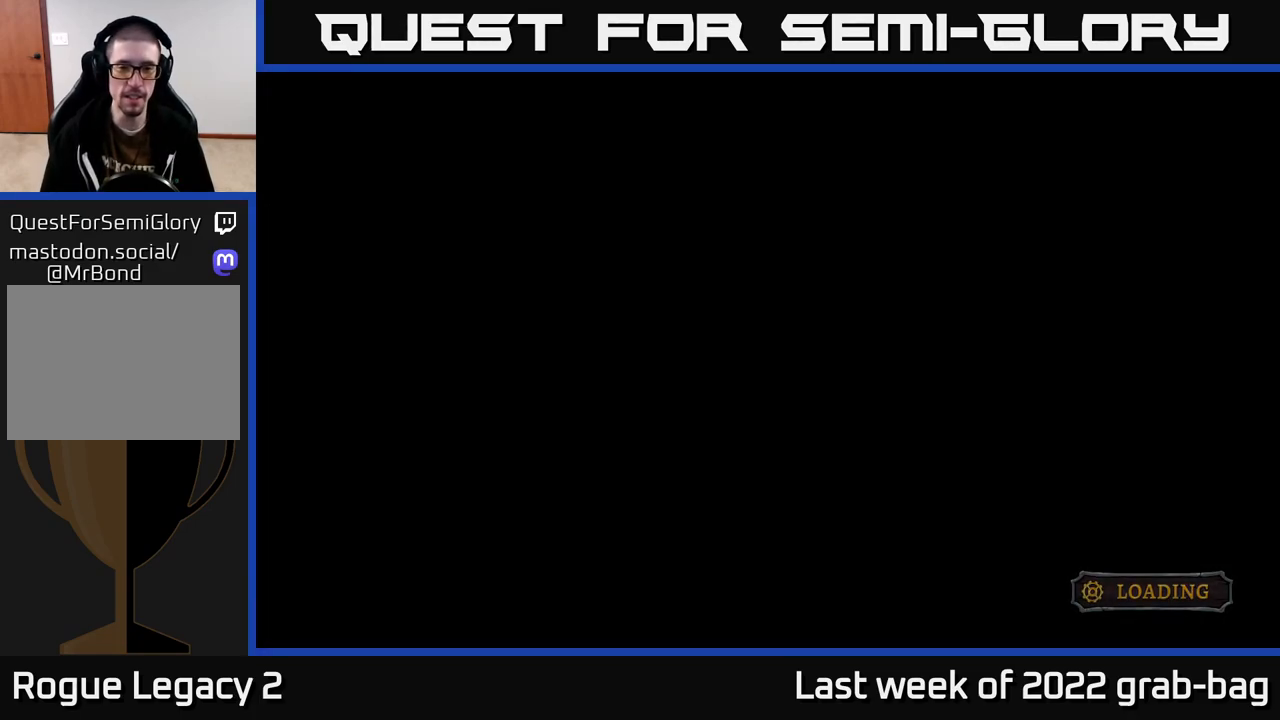
{"buttons": [], "left_stick": "center", "right_stick": "center", "events": []}
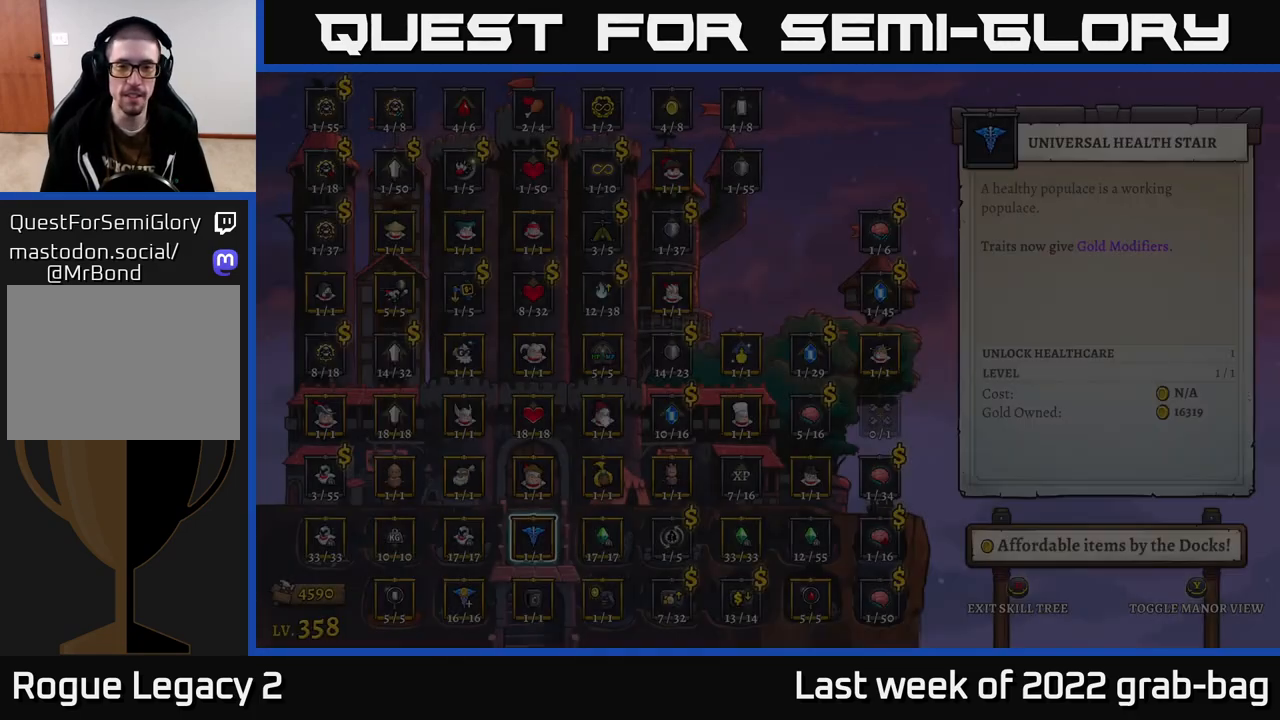
{"buttons": [], "left_stick": "center", "right_stick": "center", "events": []}
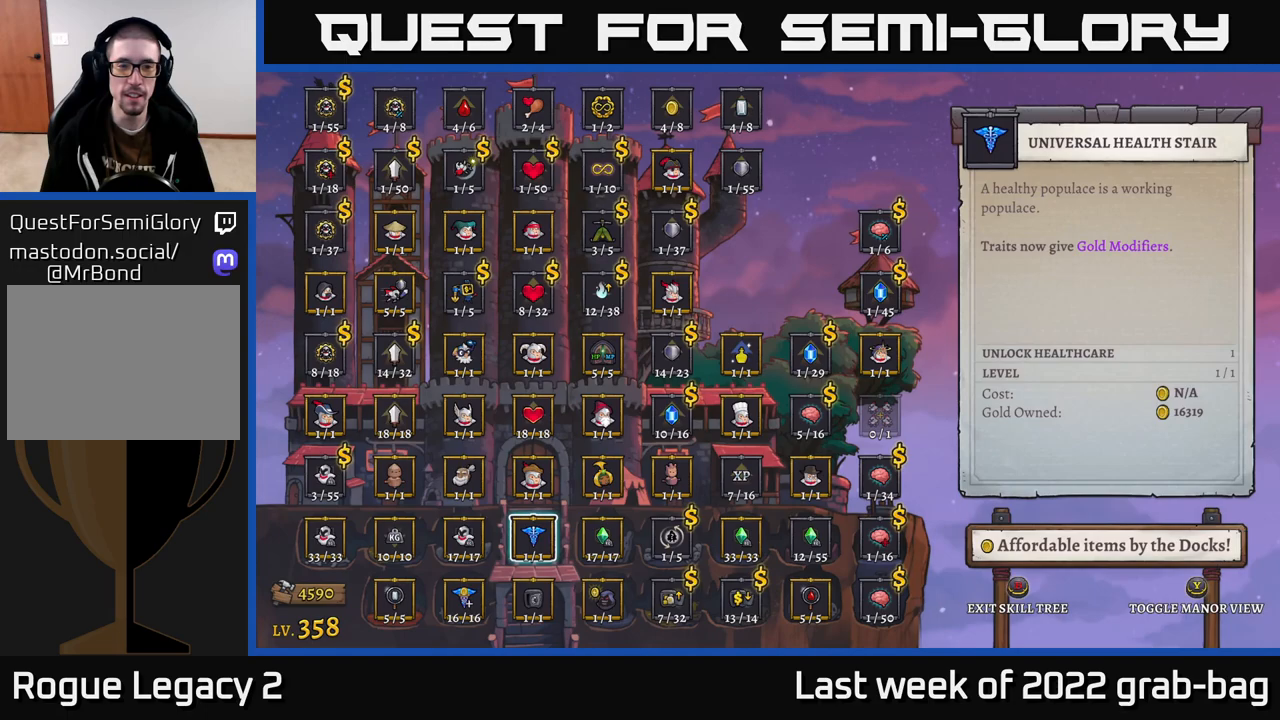
{"buttons": [], "left_stick": "up", "right_stick": "center", "events": [[83, "left_stick", "right"], [250, "left_stick", "center"], [367, "left_stick", "up"]]}
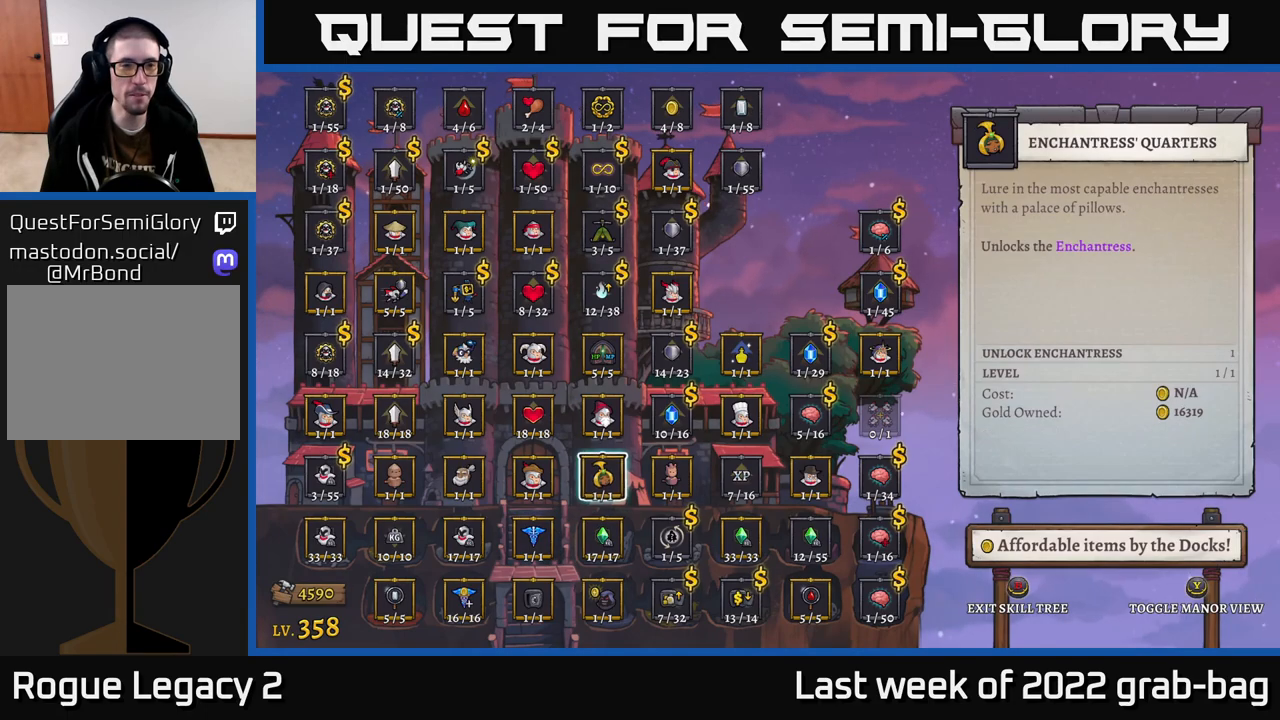
{"buttons": [], "left_stick": "center", "right_stick": "center", "events": [[17, "left_stick", "center"], [117, "left_stick", "up"], [217, "left_stick", "center"], [317, "left_stick", "up"], [433, "left_stick", "center"]]}
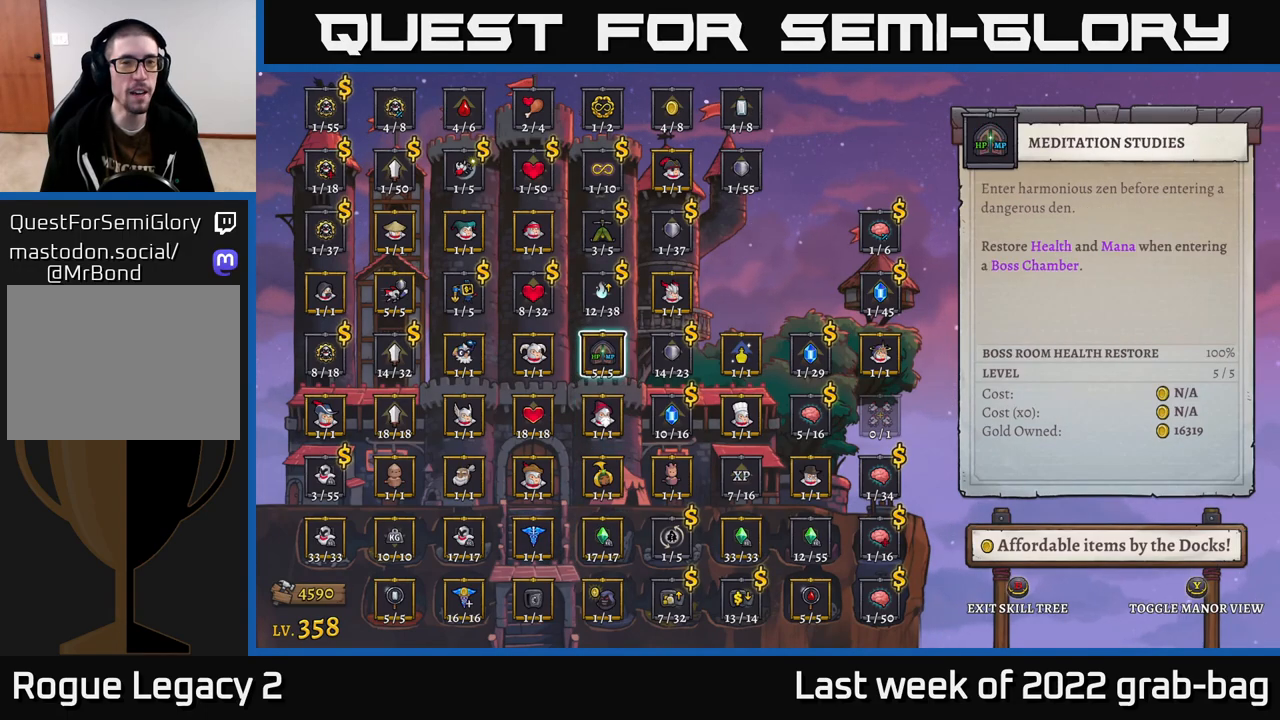
{"buttons": [], "left_stick": "up", "right_stick": "center", "events": [[33, "left_stick", "up"], [117, "left_stick", "center"], [217, "left_stick", "up"], [350, "left_stick", "center"], [433, "left_stick", "up"]]}
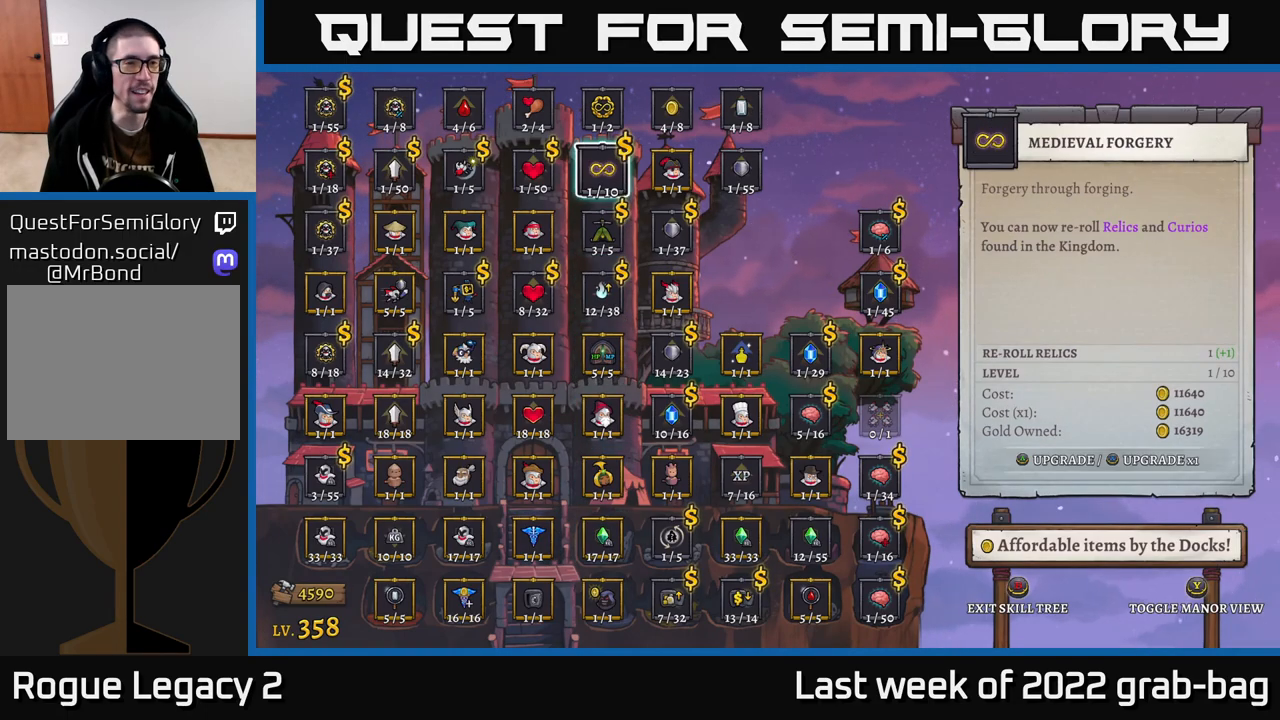
{"buttons": [], "left_stick": "right", "right_stick": "center", "events": [[67, "left_stick", "center"], [133, "left_stick", "left"], [283, "left_stick", "center"], [433, "left_stick", "right"]]}
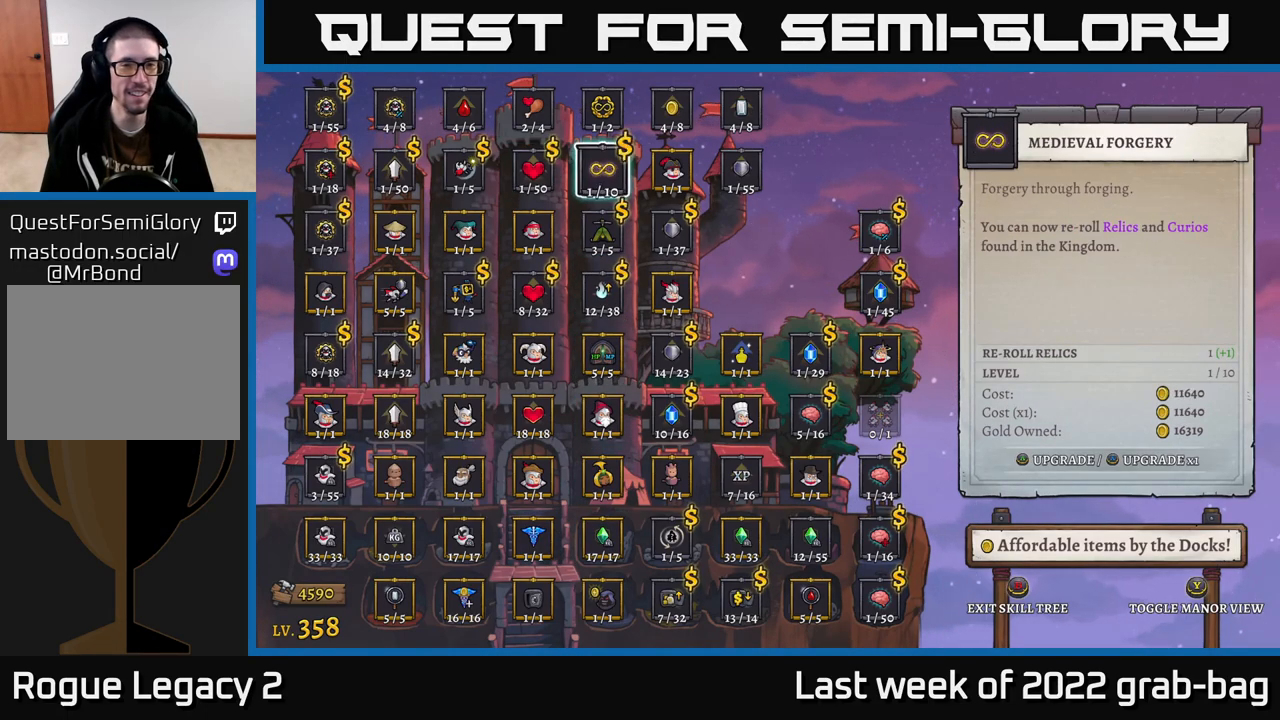
{"buttons": [], "left_stick": "down", "right_stick": "center", "events": [[83, "left_stick", "center"], [150, "left_stick", "right"], [333, "left_stick", "center"], [450, "left_stick", "down"]]}